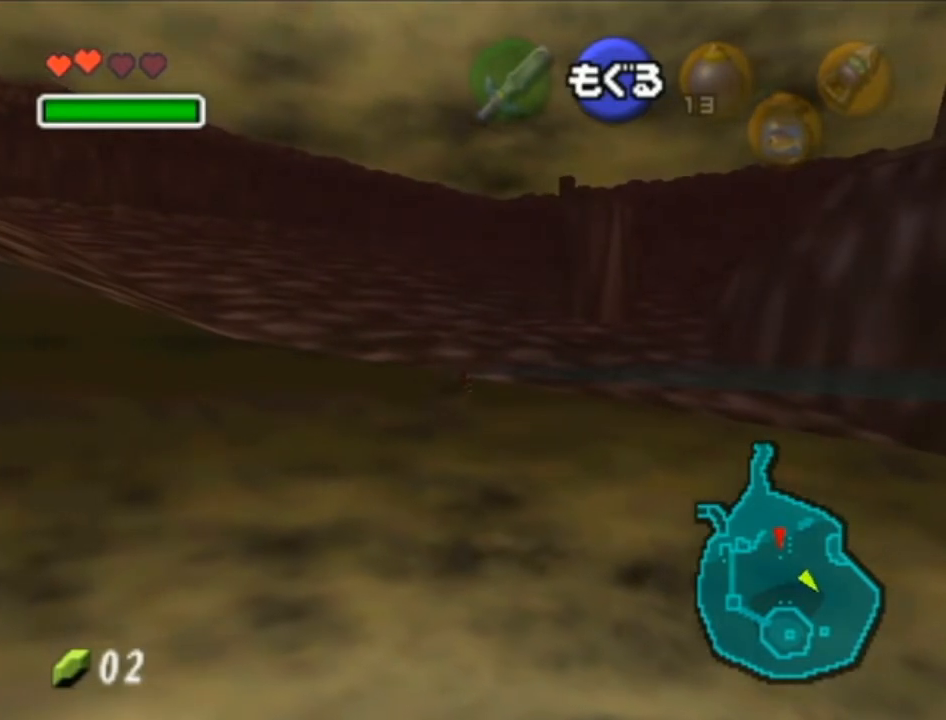
Gameplay with a controller (Nintendo layout); each line is a JSON object with the inputs held at the frame after it. "events" lists button and stick changes between this image and that frame as [ms after this image, input, new state], when the widget could be followed in between. Not read: L3 R3.
{"buttons": ["B"], "left_stick": "up-left", "right_stick": "center", "events": [[67, "B", "down"], [167, "left_stick", "up-left"], [200, "B", "up"], [283, "B", "down"], [417, "B", "up"], [500, "B", "down"]]}
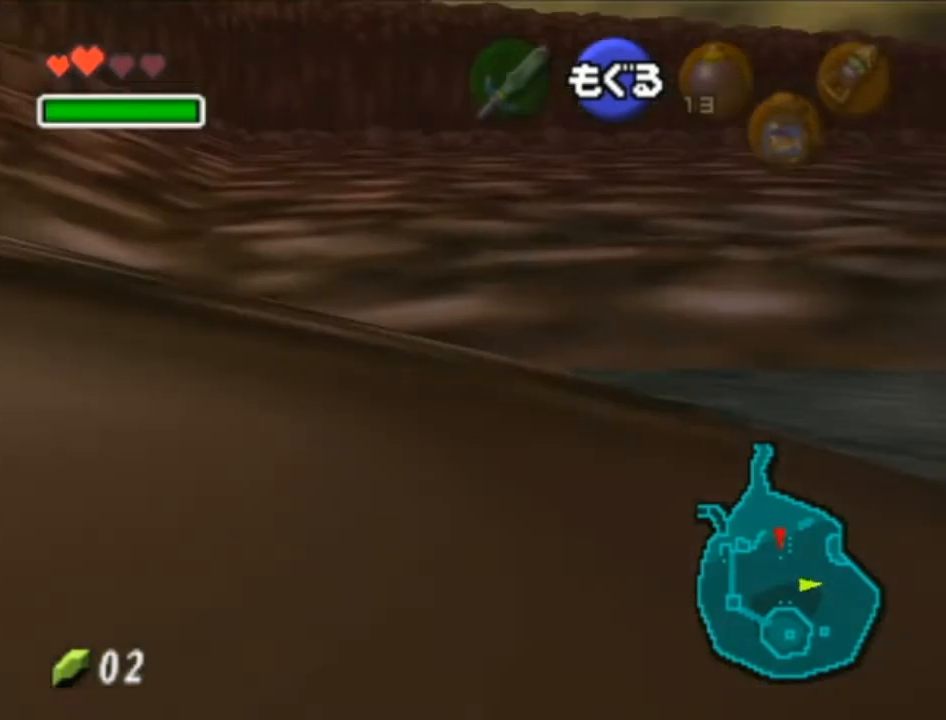
{"buttons": [], "left_stick": "up", "right_stick": "center", "events": [[67, "left_stick", "up"], [100, "B", "up"], [200, "B", "down"], [283, "B", "up"], [383, "B", "down"], [467, "B", "up"]]}
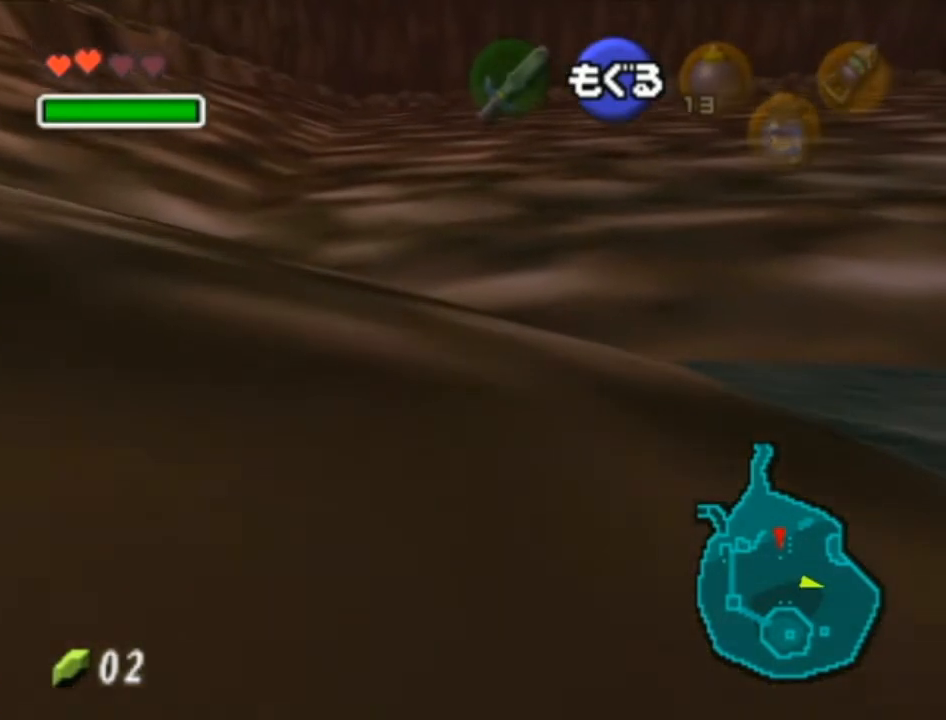
{"buttons": ["B"], "left_stick": "up", "right_stick": "center", "events": [[67, "B", "down"], [167, "B", "up"], [250, "B", "down"], [350, "B", "up"], [450, "B", "down"]]}
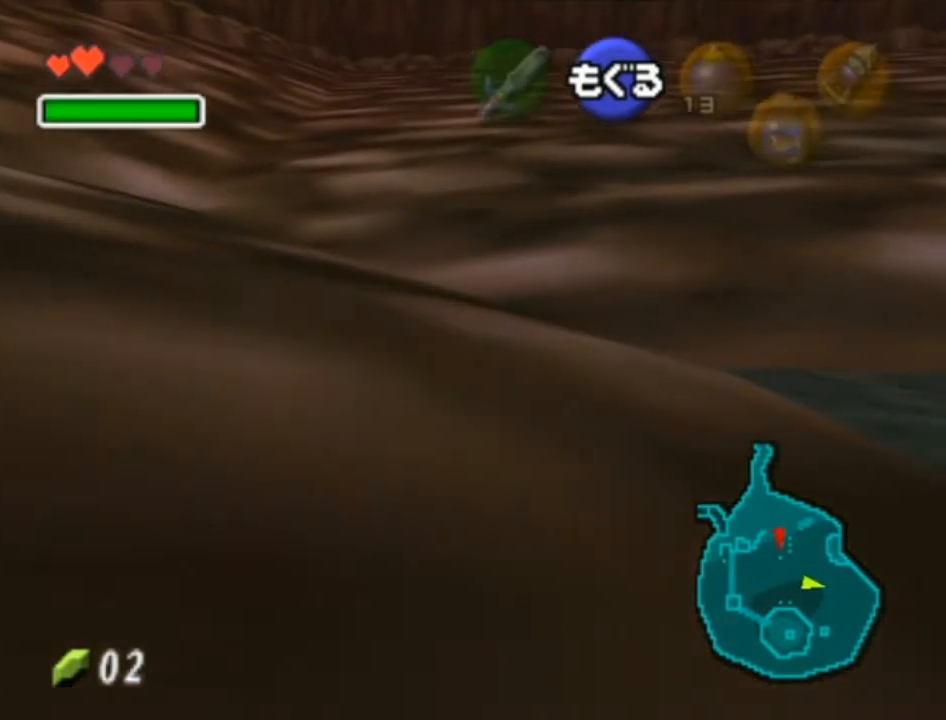
{"buttons": ["B"], "left_stick": "up", "right_stick": "center", "events": [[33, "B", "up"], [133, "B", "down"], [233, "B", "up"], [317, "B", "down"], [417, "B", "up"], [500, "B", "down"]]}
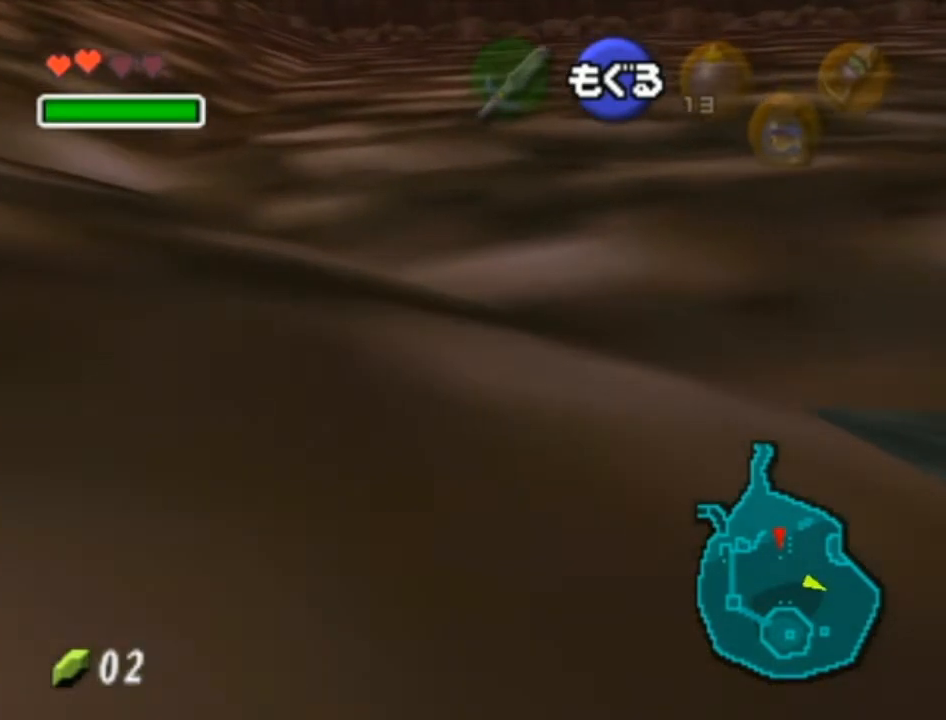
{"buttons": ["B"], "left_stick": "up", "right_stick": "center", "events": [[133, "B", "up"], [217, "B", "down"], [317, "B", "up"], [417, "B", "down"]]}
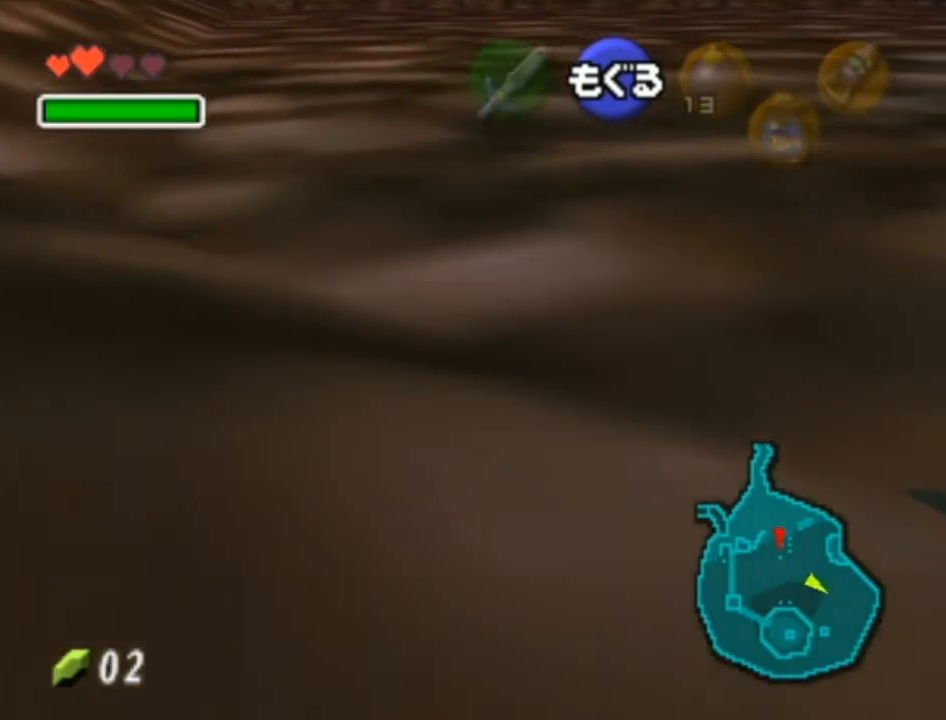
{"buttons": [], "left_stick": "up-right", "right_stick": "center", "events": [[33, "B", "up"], [100, "B", "down"], [250, "B", "up"], [250, "left_stick", "up-right"], [317, "B", "down"], [450, "B", "up"]]}
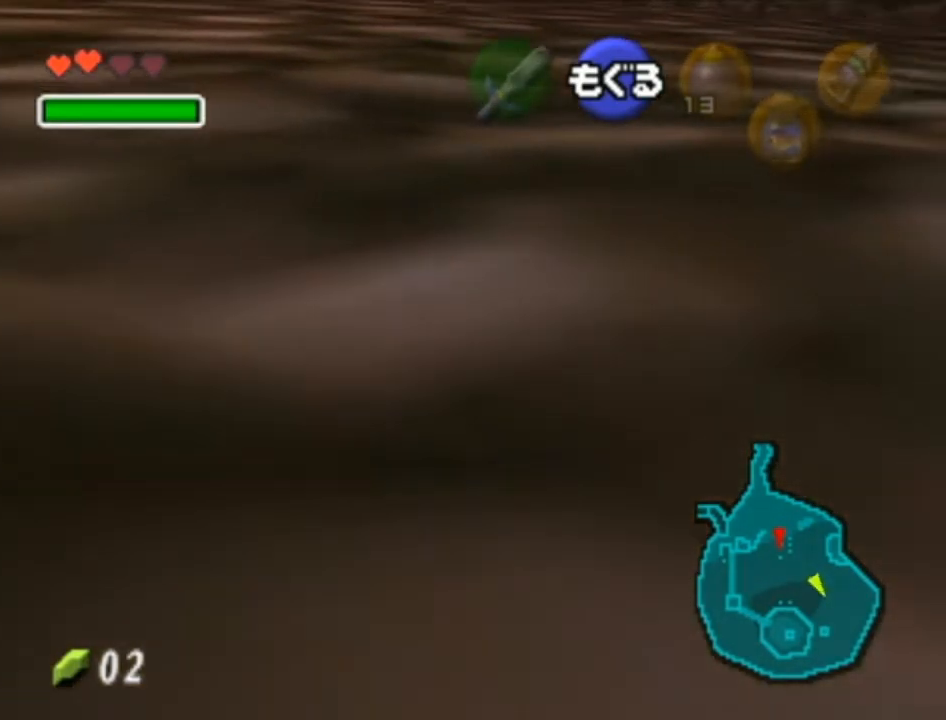
{"buttons": ["B"], "left_stick": "up-right", "right_stick": "center", "events": [[33, "B", "down"], [167, "B", "up"], [250, "B", "down"], [350, "B", "up"], [450, "B", "down"]]}
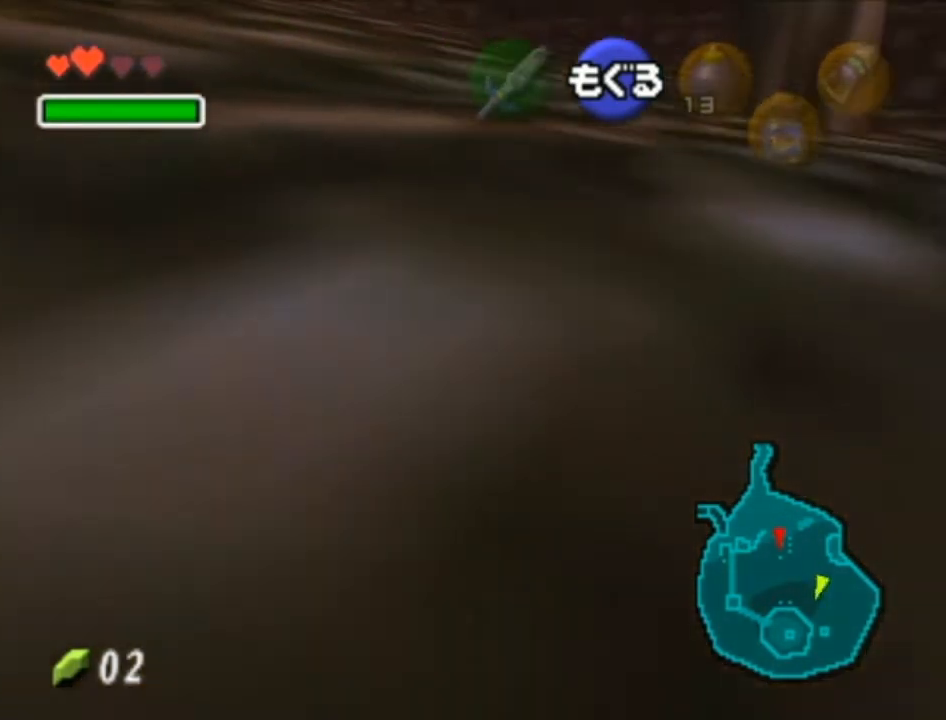
{"buttons": [], "left_stick": "up-right", "right_stick": "center", "events": [[33, "B", "up"], [167, "B", "down"], [250, "B", "up"], [350, "B", "down"], [450, "B", "up"]]}
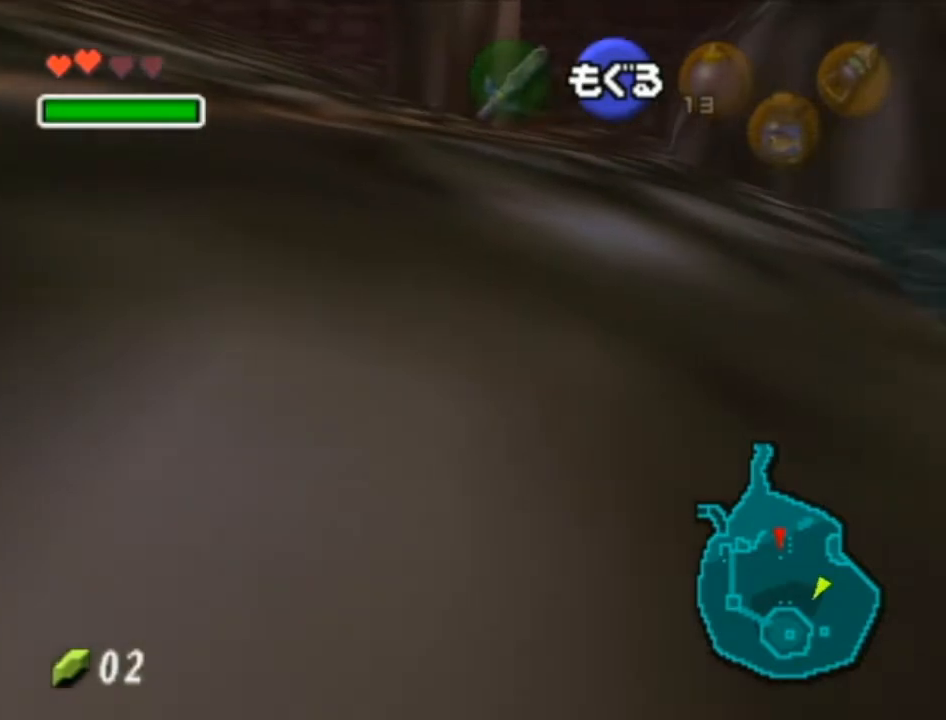
{"buttons": ["B"], "left_stick": "up-right", "right_stick": "center", "events": [[33, "B", "down"], [167, "B", "up"], [250, "B", "down"], [350, "B", "up"], [450, "B", "down"]]}
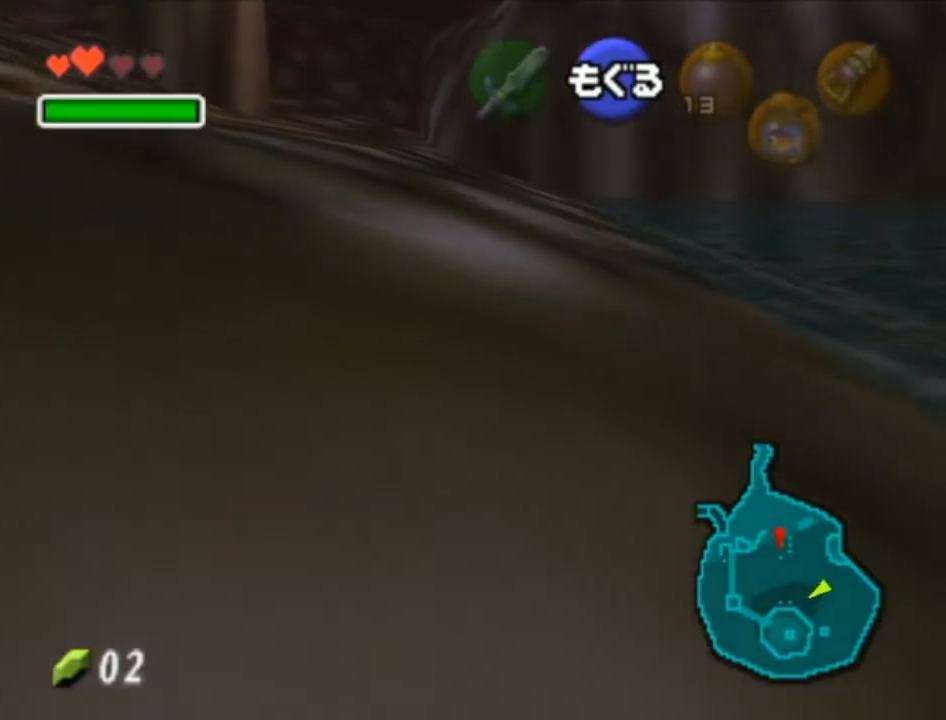
{"buttons": ["B"], "left_stick": "up", "right_stick": "center", "events": [[33, "B", "up"], [167, "B", "down"], [250, "B", "up"], [350, "B", "down"], [450, "B", "up"], [467, "left_stick", "up"], [500, "B", "down"]]}
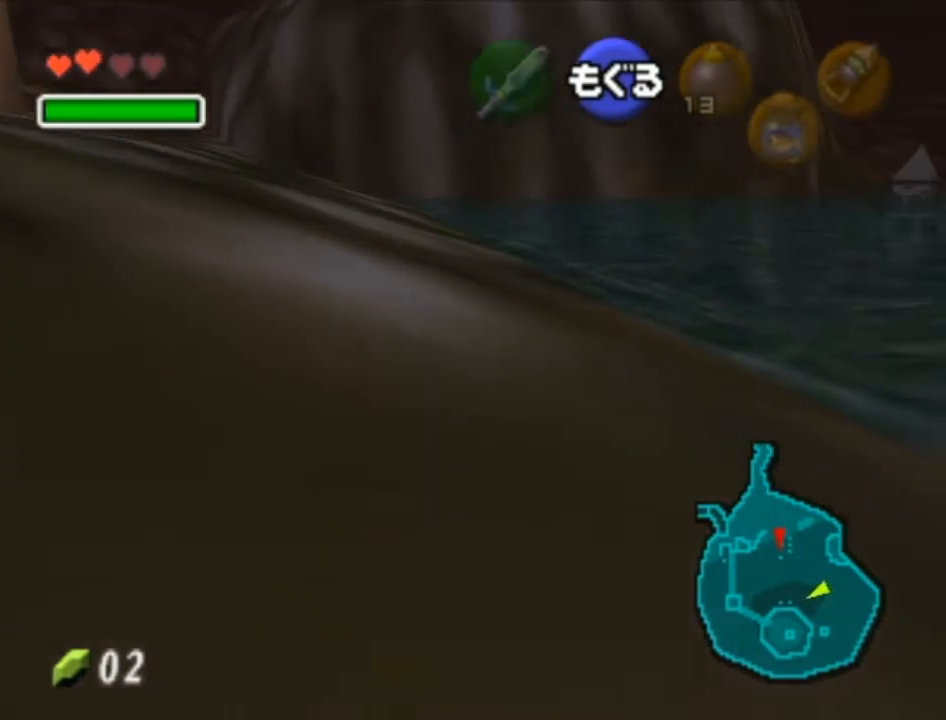
{"buttons": ["B"], "left_stick": "up", "right_stick": "center", "events": [[133, "B", "up"], [250, "B", "down"], [350, "B", "up"], [467, "B", "down"]]}
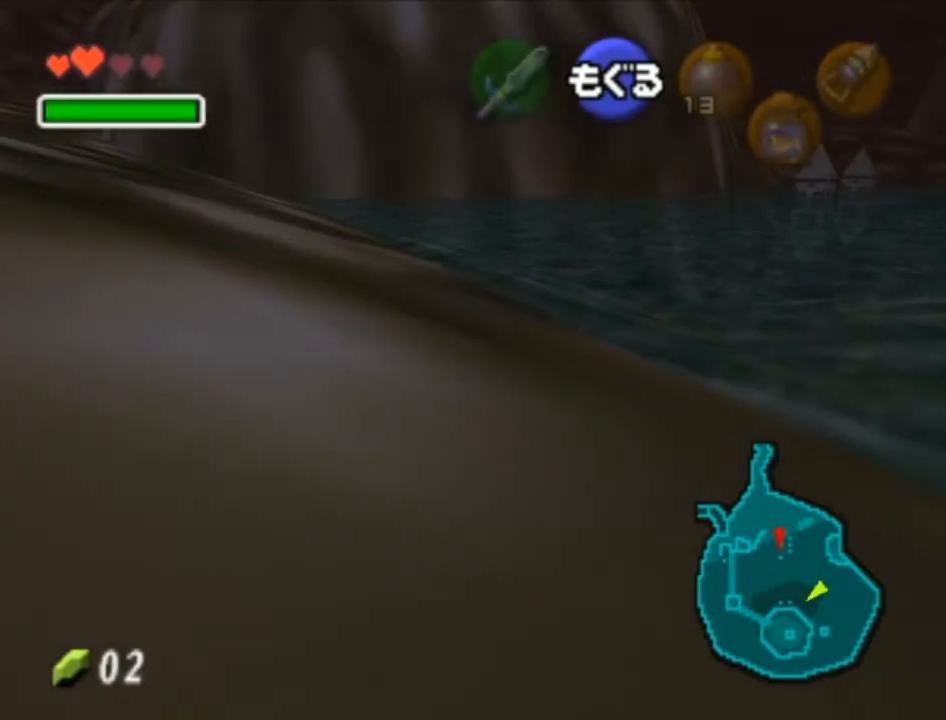
{"buttons": [], "left_stick": "up", "right_stick": "center", "events": [[67, "B", "up"], [167, "B", "down"], [283, "B", "up"], [383, "B", "down"], [467, "B", "up"]]}
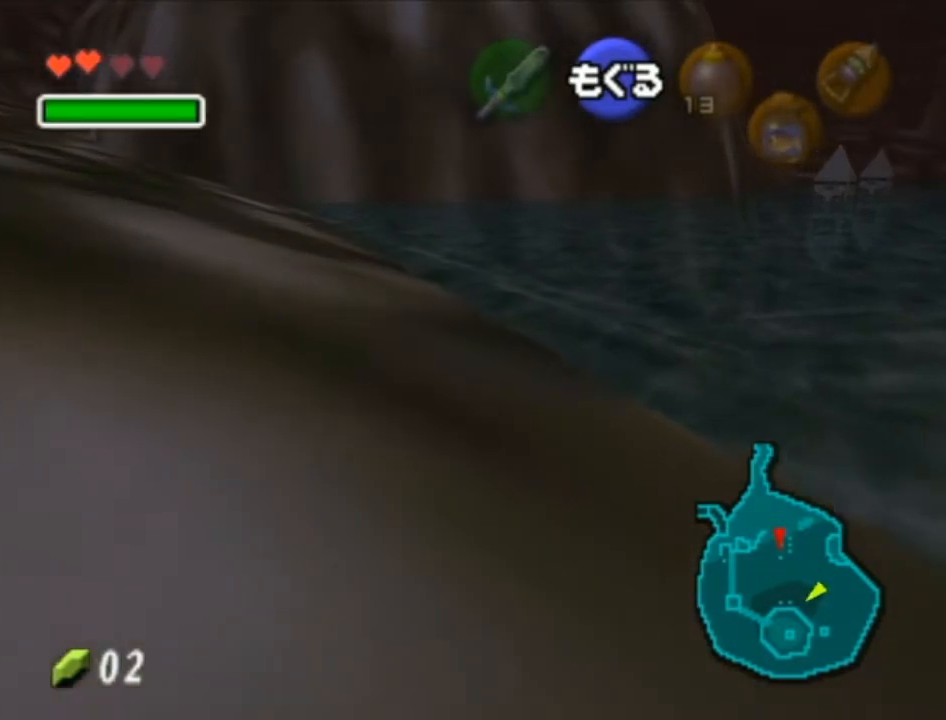
{"buttons": ["B"], "left_stick": "up", "right_stick": "center", "events": [[100, "B", "down"], [200, "B", "up"], [283, "B", "down"], [417, "B", "up"], [500, "B", "down"]]}
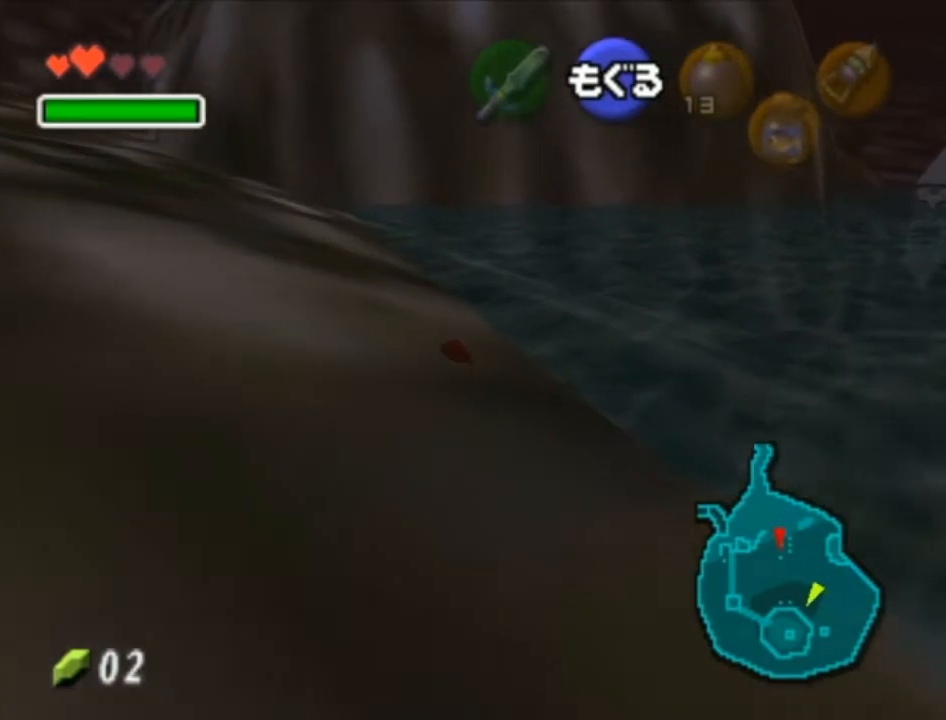
{"buttons": ["B"], "left_stick": "up", "right_stick": "center", "events": [[133, "B", "up"], [217, "B", "down"], [350, "B", "up"], [417, "B", "down"]]}
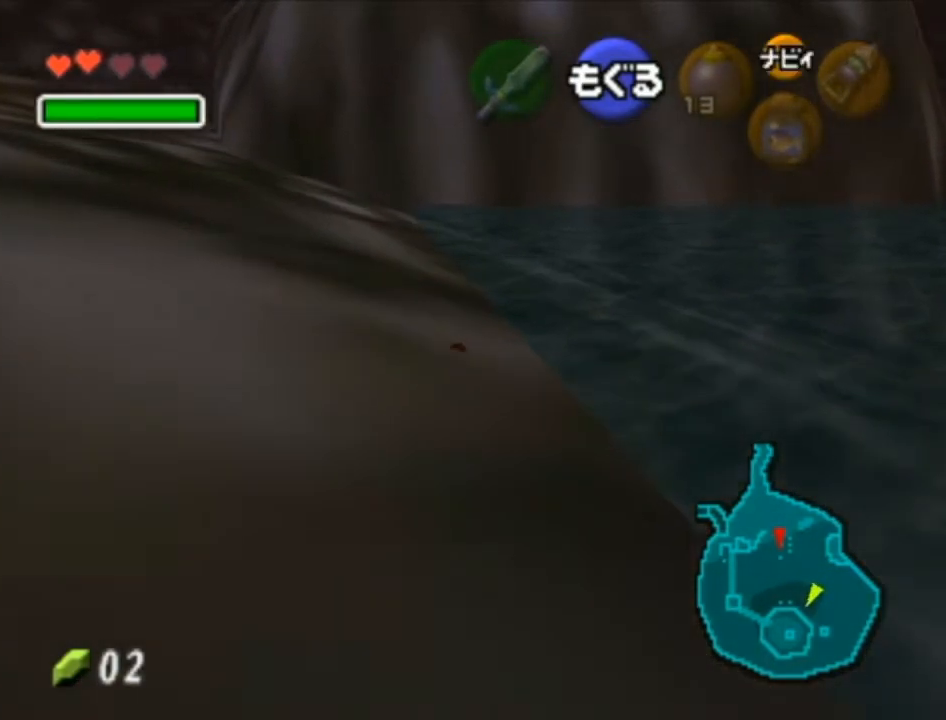
{"buttons": [], "left_stick": "up", "right_stick": "center", "events": [[33, "B", "up"], [133, "B", "down"], [233, "B", "up"], [350, "B", "down"], [450, "B", "up"]]}
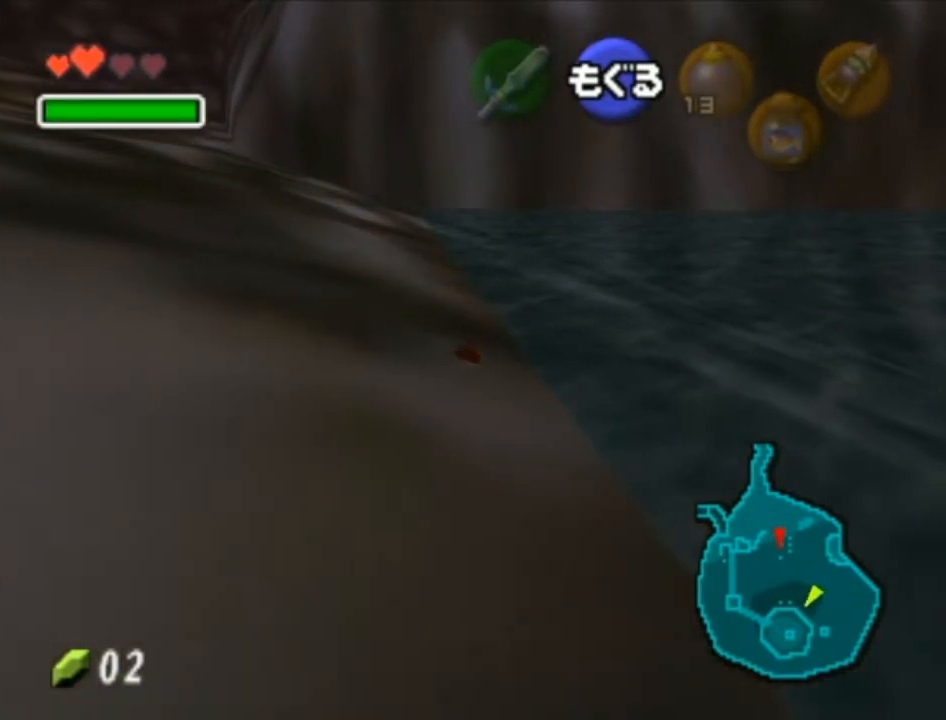
{"buttons": ["B"], "left_stick": "up", "right_stick": "center", "events": [[67, "B", "down"], [167, "B", "up"], [250, "B", "down"], [383, "B", "up"], [450, "B", "down"]]}
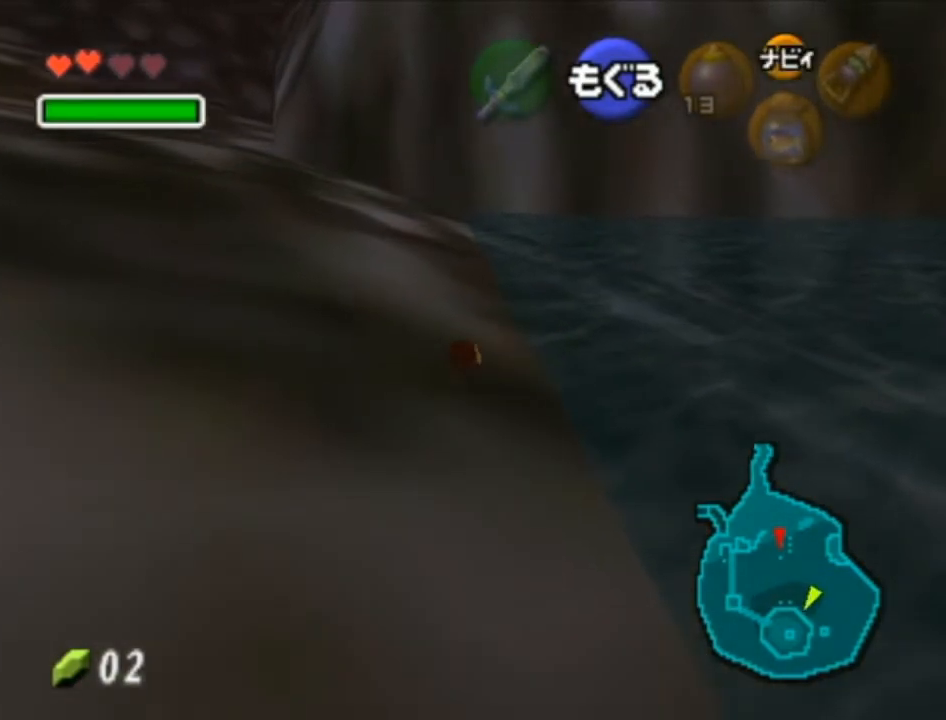
{"buttons": [], "left_stick": "up", "right_stick": "center", "events": [[67, "B", "up"], [167, "B", "down"], [283, "B", "up"], [383, "B", "down"], [467, "B", "up"]]}
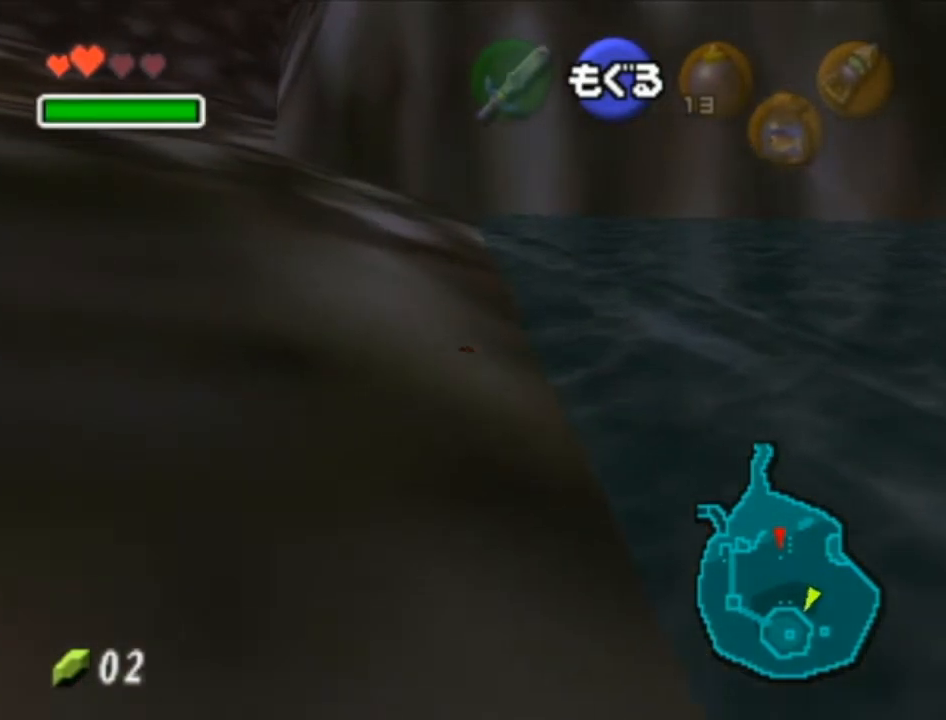
{"buttons": ["B"], "left_stick": "up", "right_stick": "center", "events": [[100, "B", "down"], [200, "B", "up"], [283, "B", "down"], [417, "B", "up"], [500, "B", "down"]]}
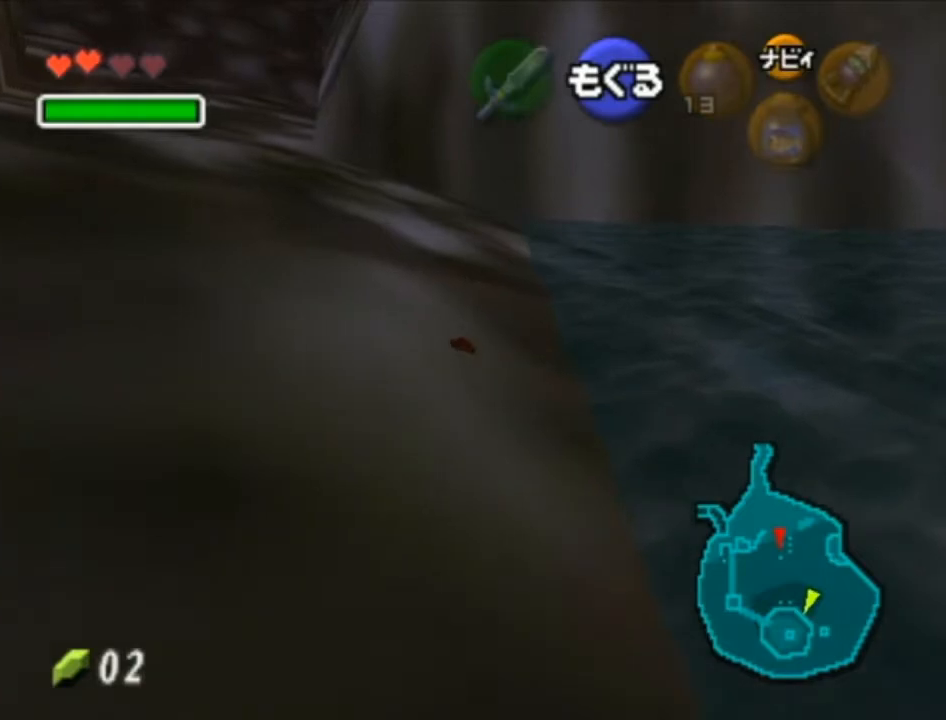
{"buttons": [], "left_stick": "up", "right_stick": "center", "events": [[133, "B", "up"], [233, "B", "down"], [317, "B", "up"], [417, "B", "down"], [500, "B", "up"]]}
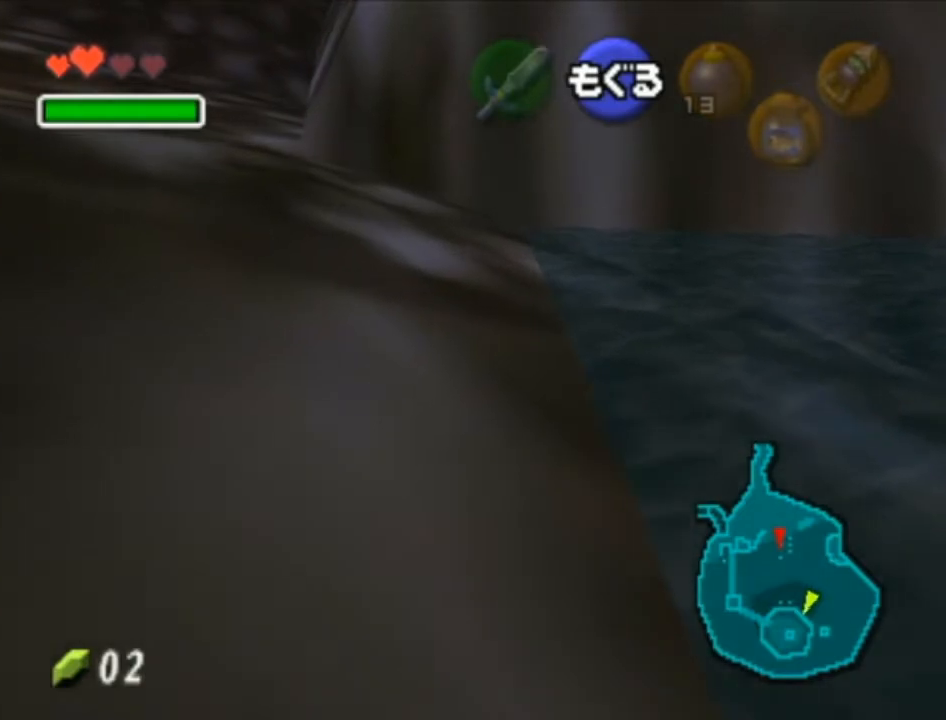
{"buttons": [], "left_stick": "up", "right_stick": "center", "events": [[100, "B", "down"], [233, "B", "up"], [317, "B", "down"], [450, "B", "up"]]}
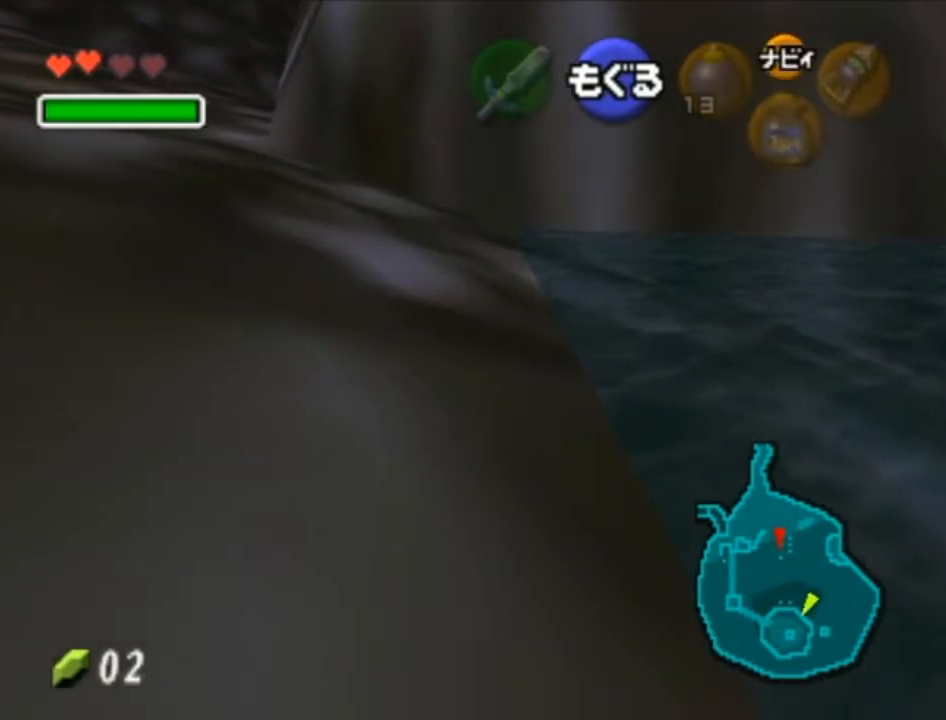
{"buttons": ["B"], "left_stick": "up", "right_stick": "center", "events": [[33, "B", "down"], [133, "B", "up"], [250, "B", "down"], [350, "B", "up"], [450, "B", "down"]]}
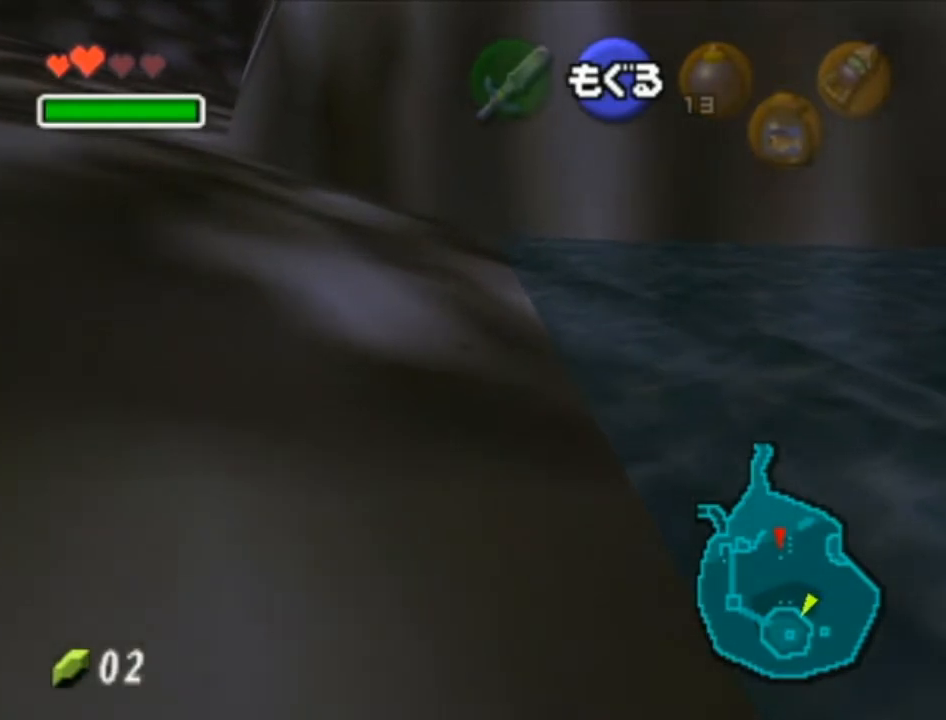
{"buttons": [], "left_stick": "up", "right_stick": "center", "events": [[33, "B", "up"], [133, "B", "down"], [217, "B", "up"], [317, "B", "down"], [483, "B", "up"]]}
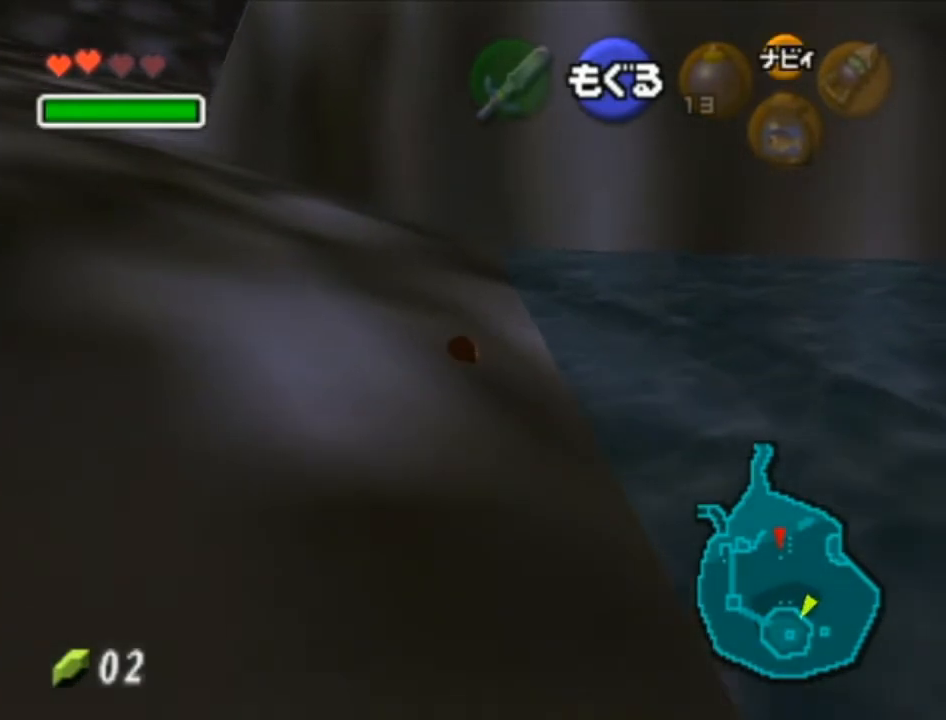
{"buttons": ["B"], "left_stick": "up", "right_stick": "center", "events": [[33, "B", "down"], [133, "B", "up"], [233, "B", "down"], [350, "B", "up"], [450, "B", "down"]]}
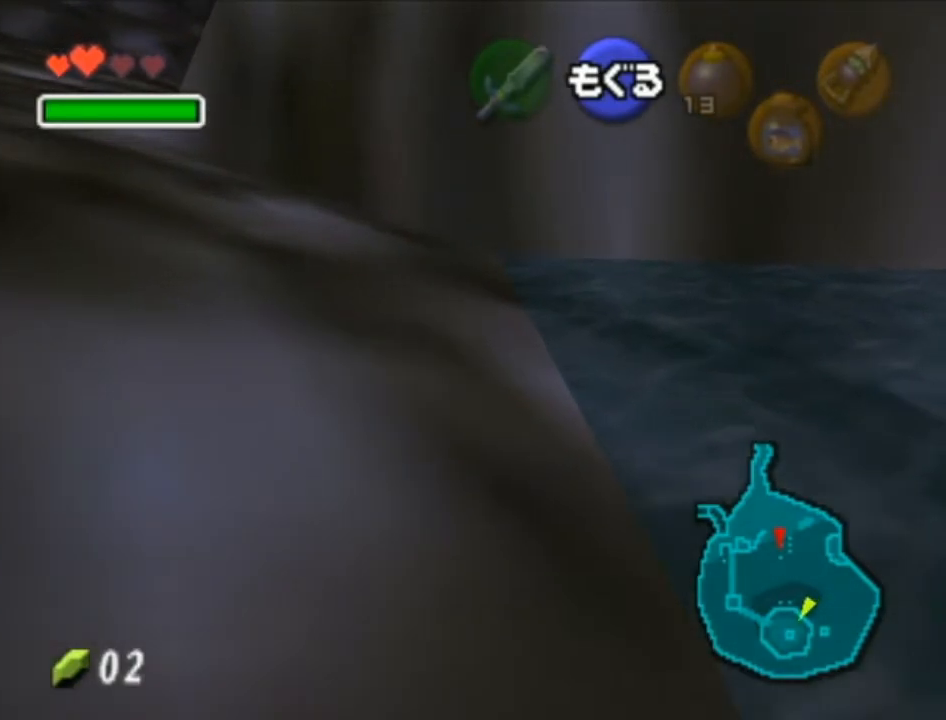
{"buttons": [], "left_stick": "up", "right_stick": "center", "events": [[67, "B", "up"], [133, "B", "down"], [250, "B", "up"], [350, "B", "down"], [450, "B", "up"]]}
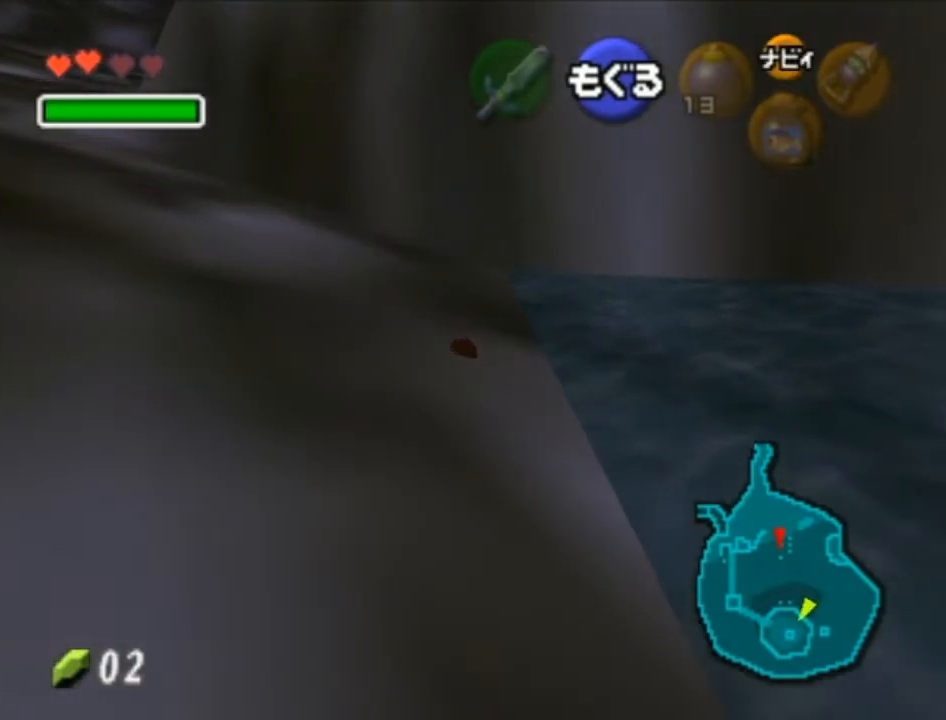
{"buttons": ["B"], "left_stick": "up", "right_stick": "center", "events": [[33, "B", "down"], [167, "B", "up"], [250, "B", "down"], [350, "B", "up"], [450, "B", "down"]]}
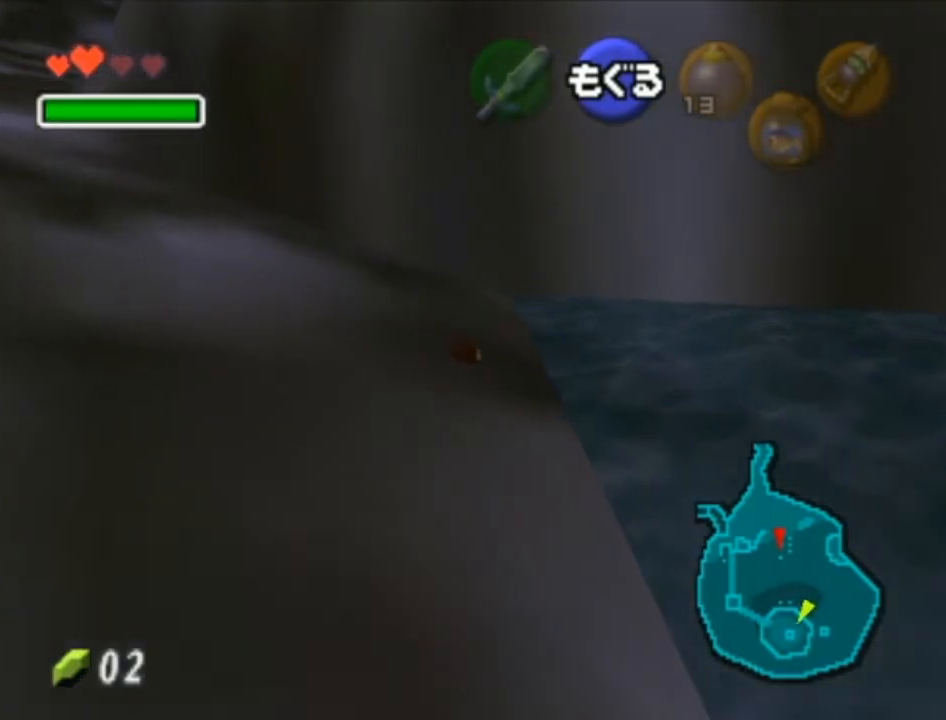
{"buttons": [], "left_stick": "up", "right_stick": "center", "events": [[67, "B", "up"], [133, "B", "down"], [250, "B", "up"], [317, "B", "down"], [467, "B", "up"]]}
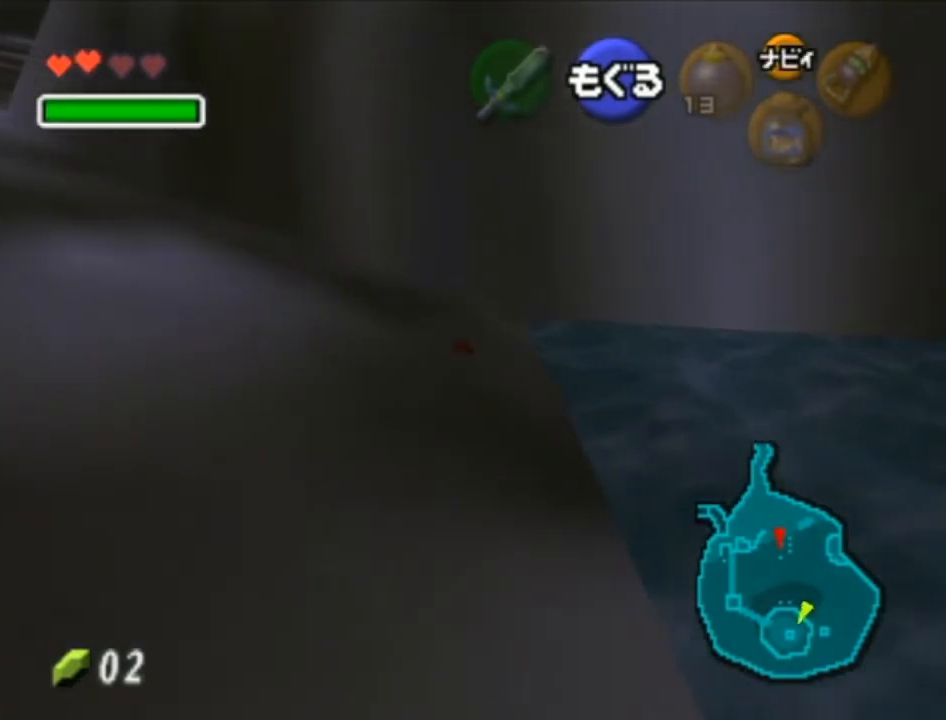
{"buttons": ["B"], "left_stick": "up", "right_stick": "center", "events": [[33, "B", "down"], [167, "B", "up"], [250, "B", "down"], [350, "B", "up"], [483, "B", "down"]]}
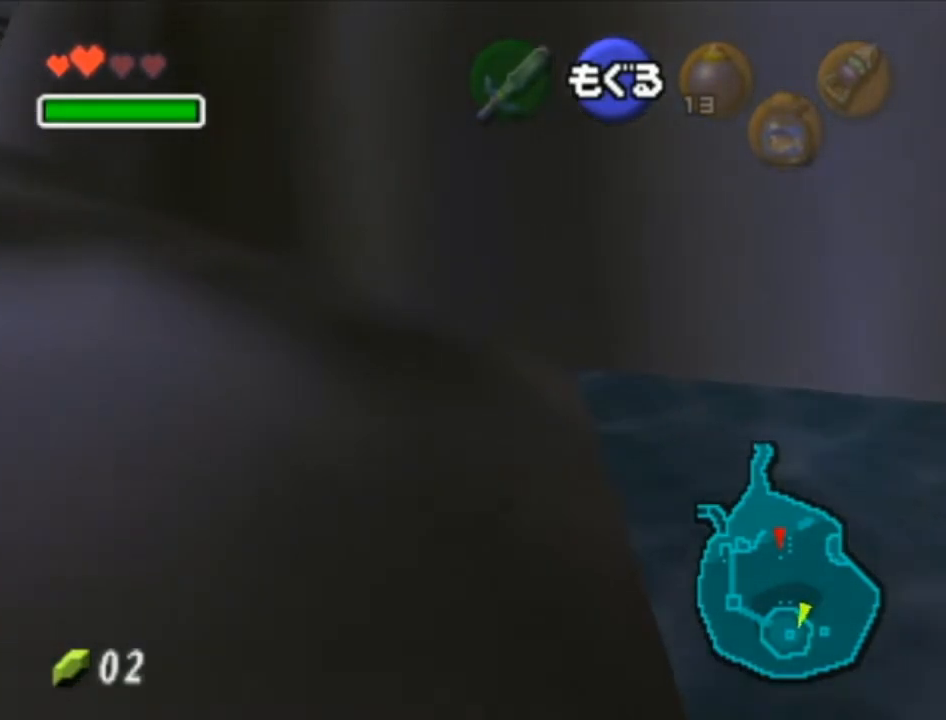
{"buttons": [], "left_stick": "up-right", "right_stick": "center", "events": [[67, "B", "up"], [167, "B", "down"], [283, "B", "up"], [283, "left_stick", "up-right"], [350, "B", "down"], [483, "B", "up"]]}